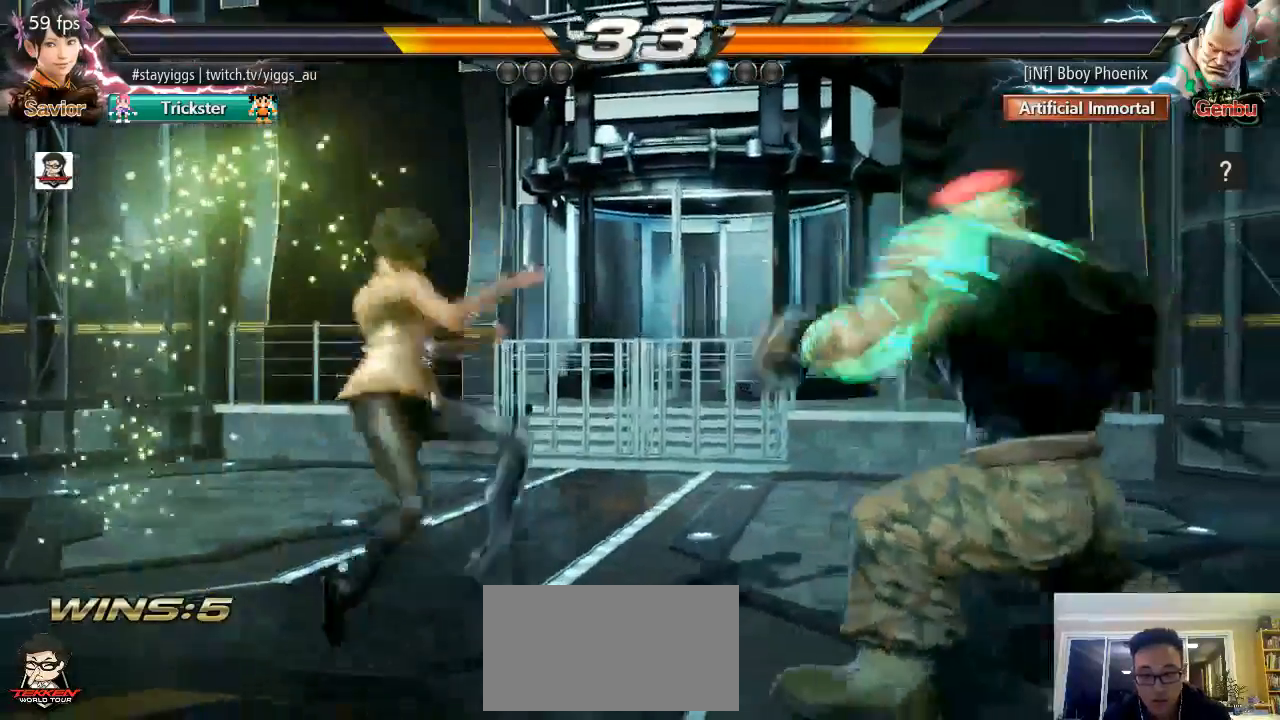
Gameplay with a controller (arcade stick); each line is a JSON object with the inputs held at the frame after it (dt_ms = milliseconds from this image to that frame). "events" lists button and stick changes between this image and that frame as [ms after this image, input, new state], when the widget could be followed in between. Not read: L3 R3 SELECT START.
{"dt_ms": 500, "buttons": [], "left_stick": "right", "events": [[500, "left_stick", "right"]]}
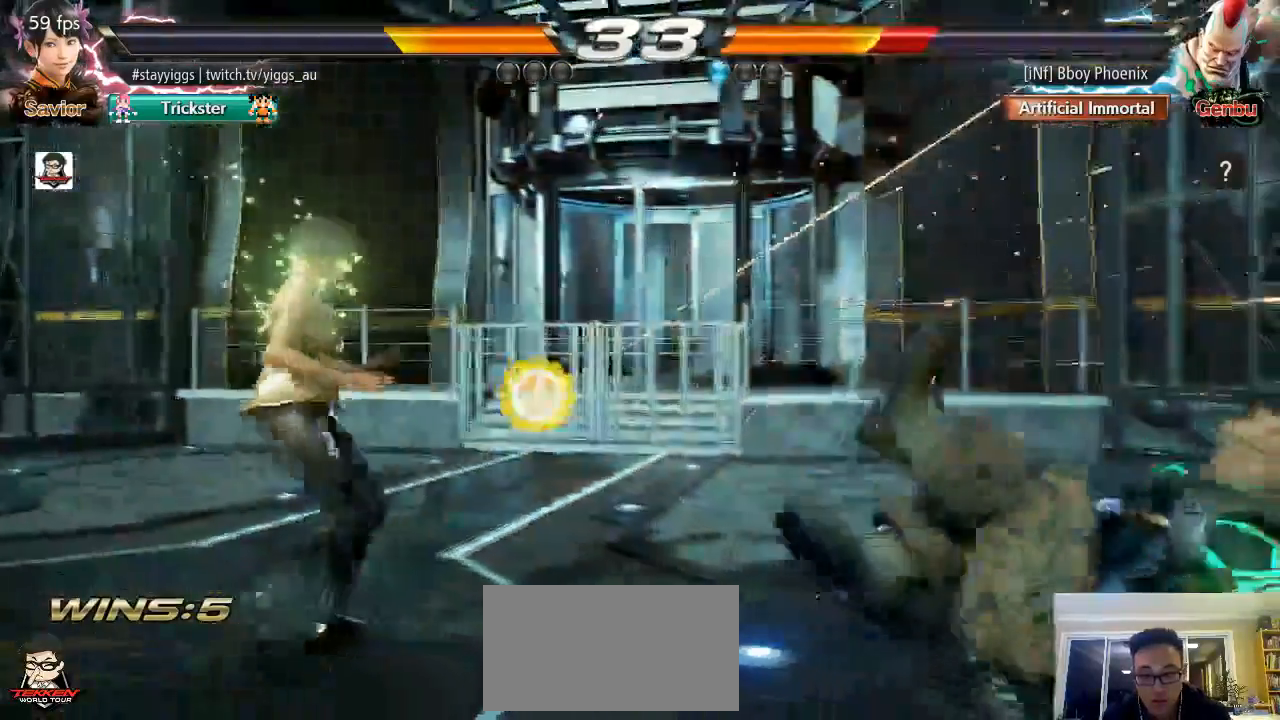
{"dt_ms": 500, "buttons": [], "left_stick": "down-left", "events": [[100, "left_stick", "center"], [167, "left_stick", "right"], [333, "left_stick", "down-left"], [367, "CIRCLE", "down"], [467, "CIRCLE", "up"]]}
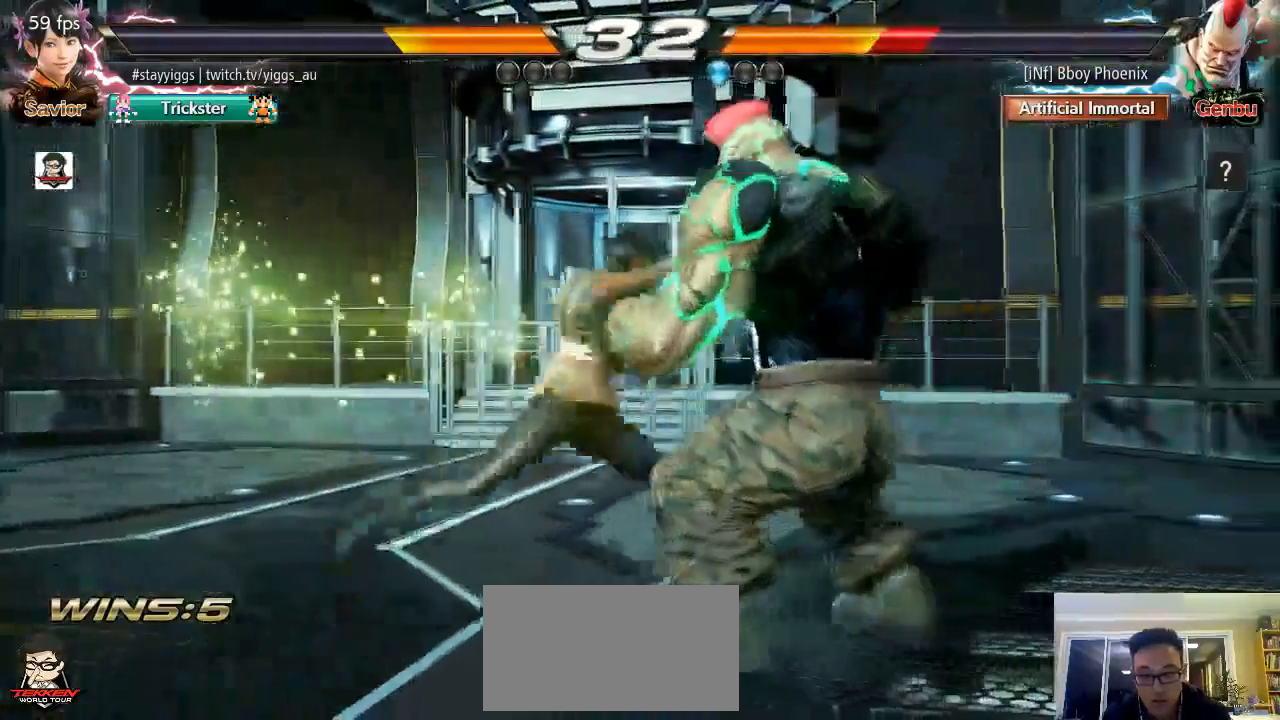
{"dt_ms": 500, "buttons": [], "left_stick": "center", "events": [[33, "left_stick", "center"]]}
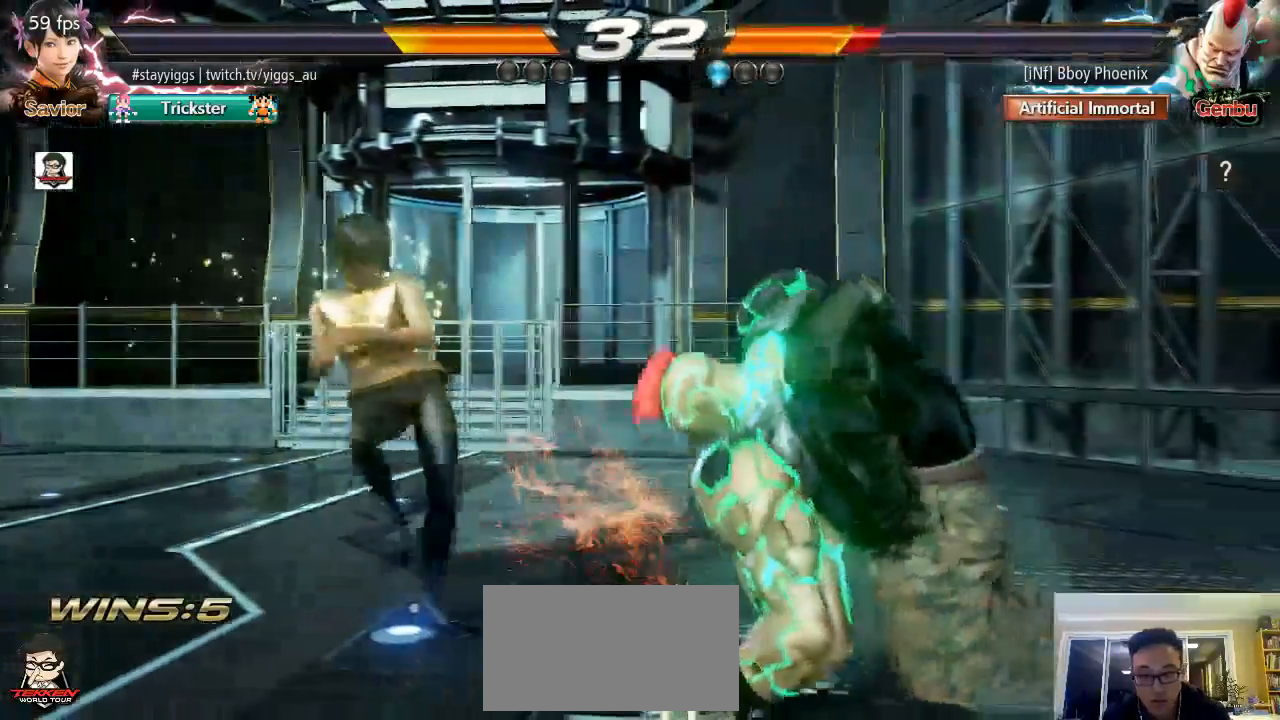
{"dt_ms": 500, "buttons": [], "left_stick": "center"}
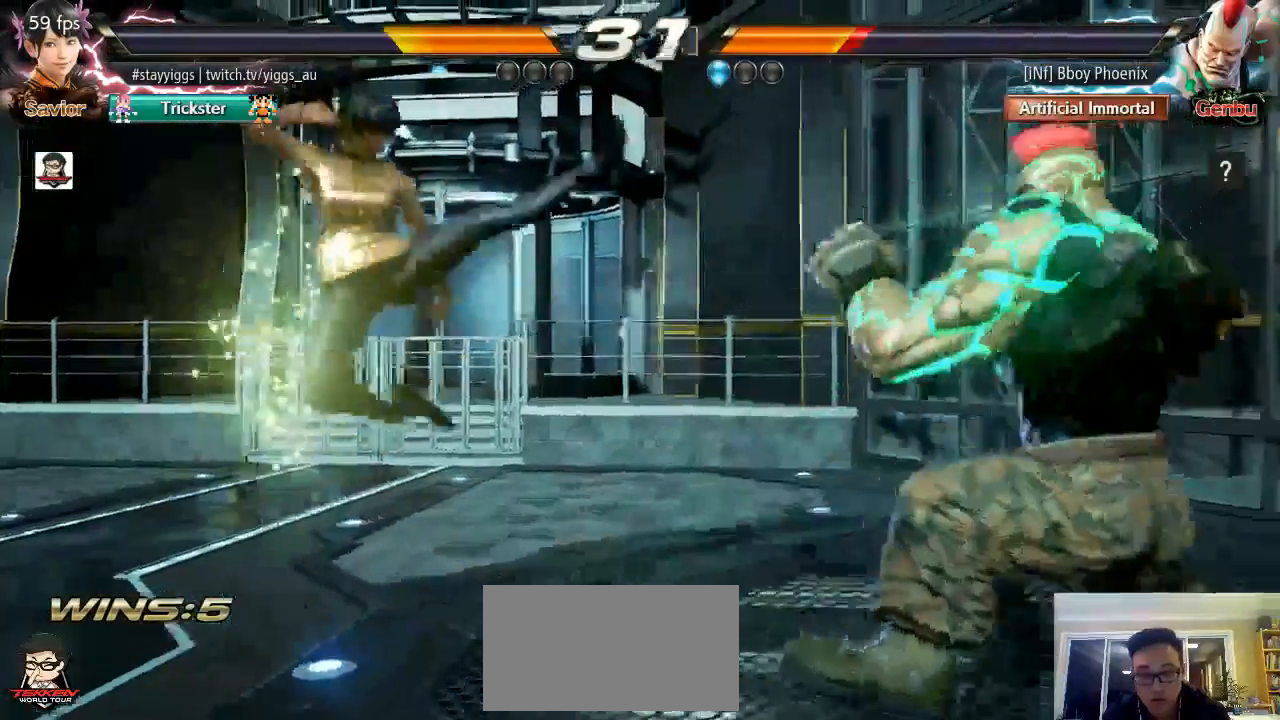
{"dt_ms": 500, "buttons": [], "left_stick": "left", "events": [[367, "left_stick", "left"]]}
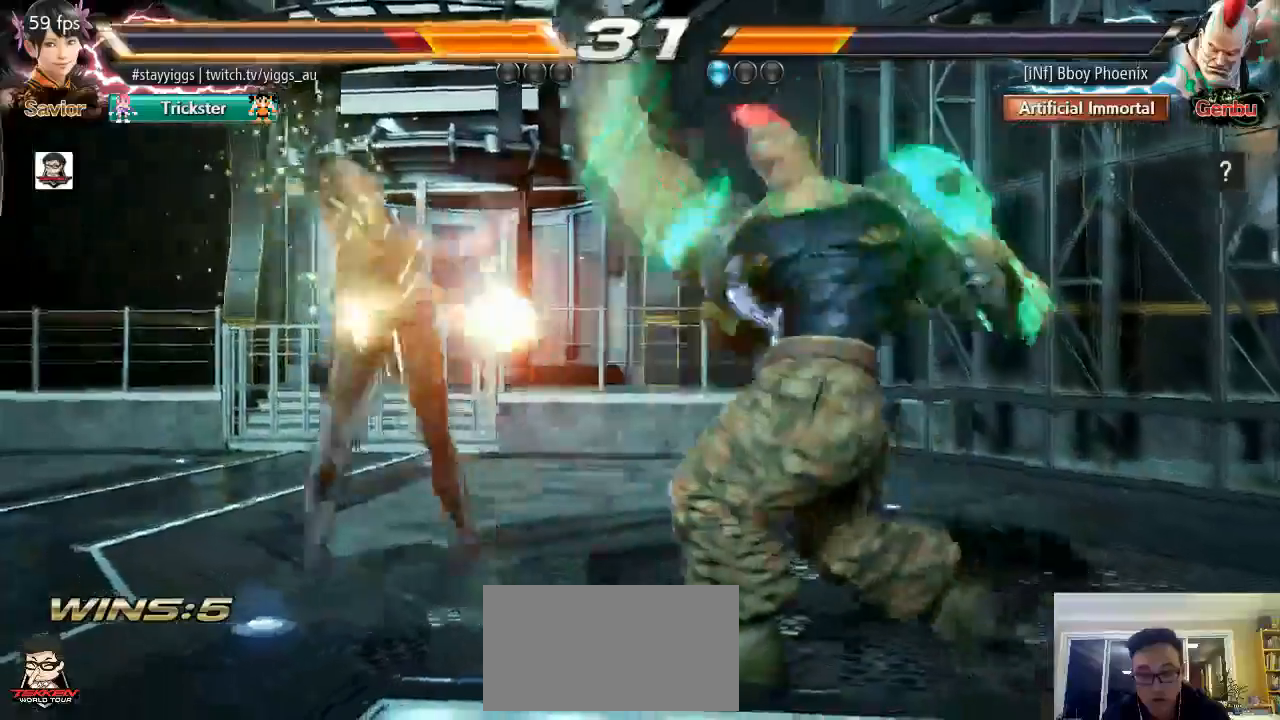
{"dt_ms": 500, "buttons": [], "left_stick": "center", "events": [[317, "left_stick", "center"]]}
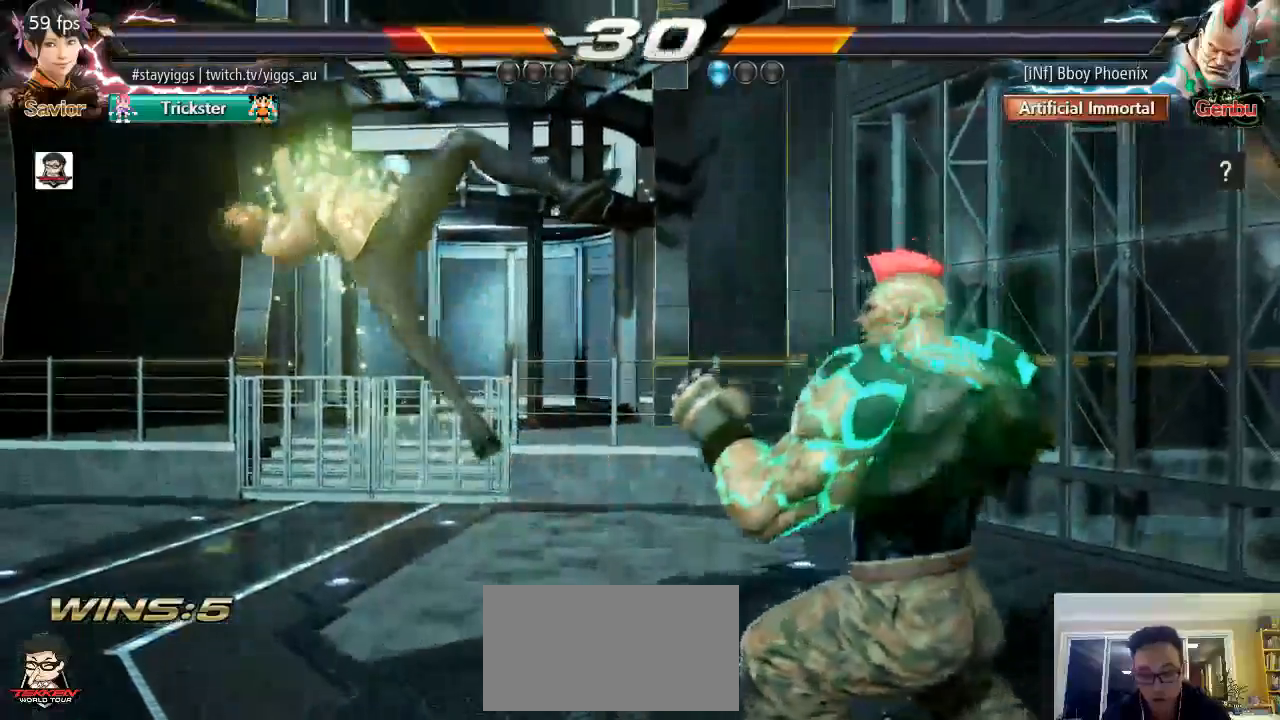
{"dt_ms": 500, "buttons": [], "left_stick": "center", "events": []}
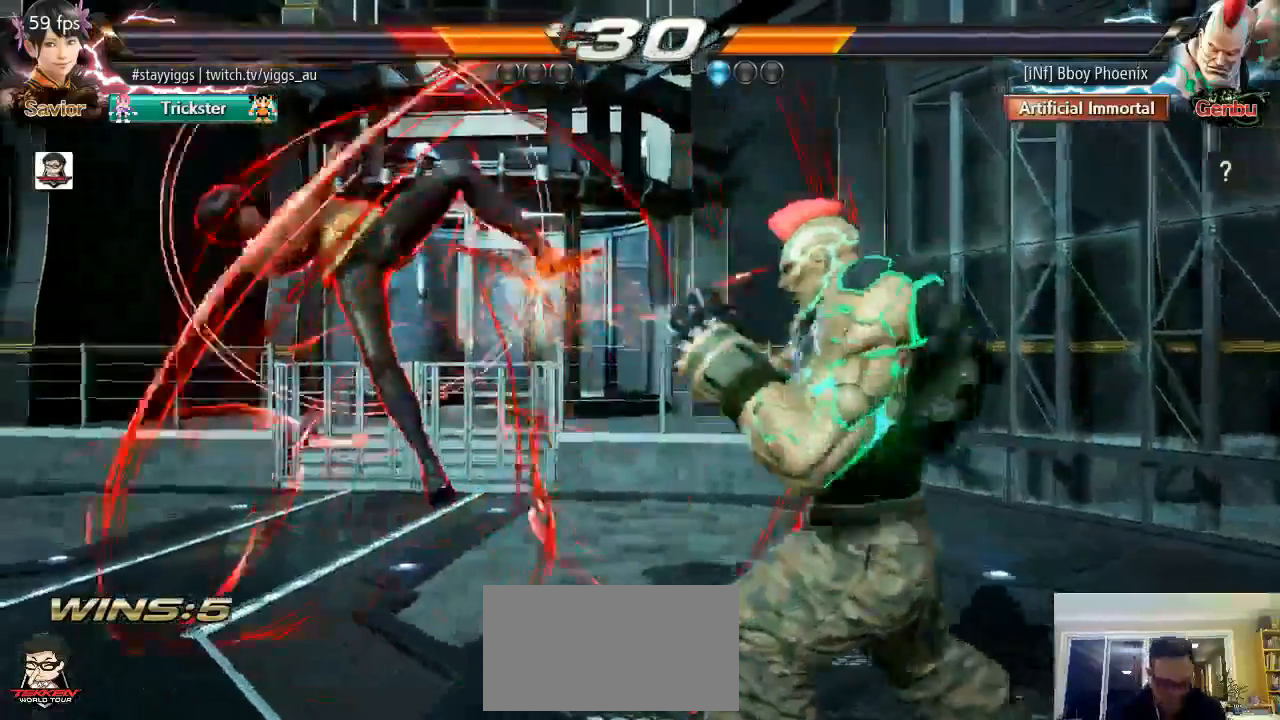
{"dt_ms": 500, "buttons": [], "left_stick": "center", "events": [[33, "CIRCLE", "down"], [33, "left_stick", "right"], [83, "CIRCLE", "up"], [200, "CROSS", "down"], [300, "CROSS", "up"], [433, "left_stick", "center"]]}
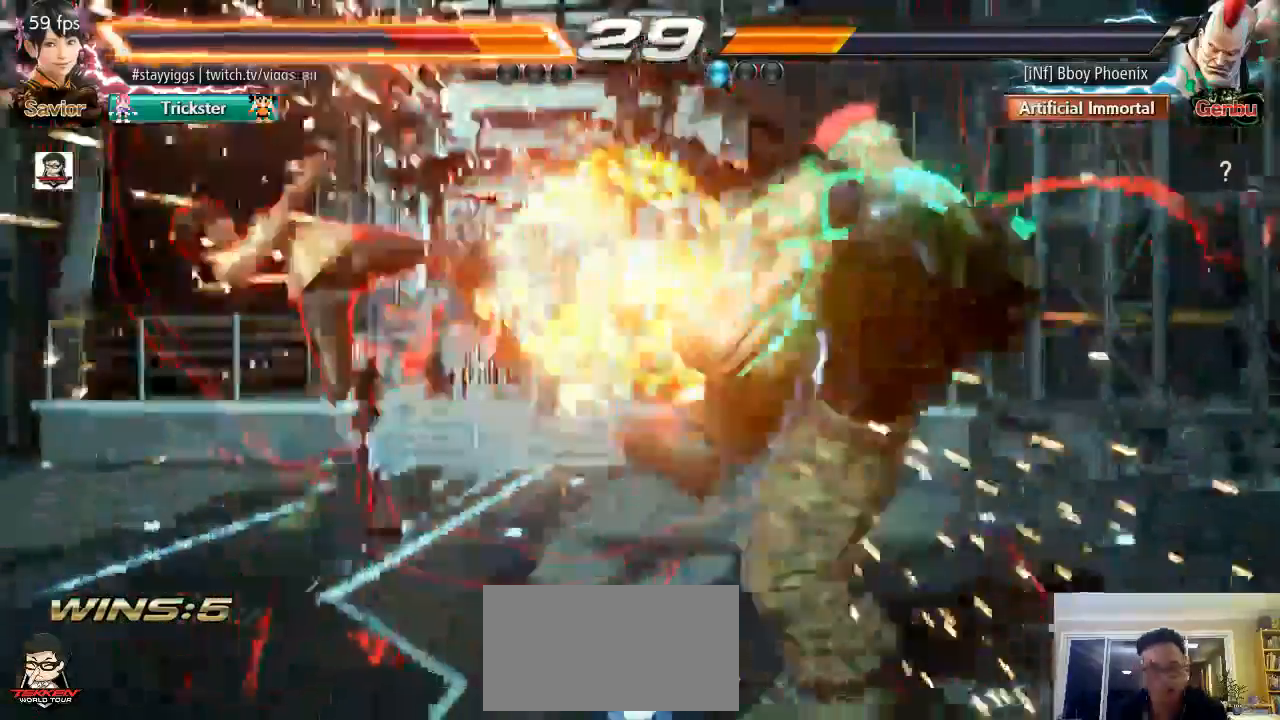
{"dt_ms": 500, "buttons": [], "left_stick": "center", "events": []}
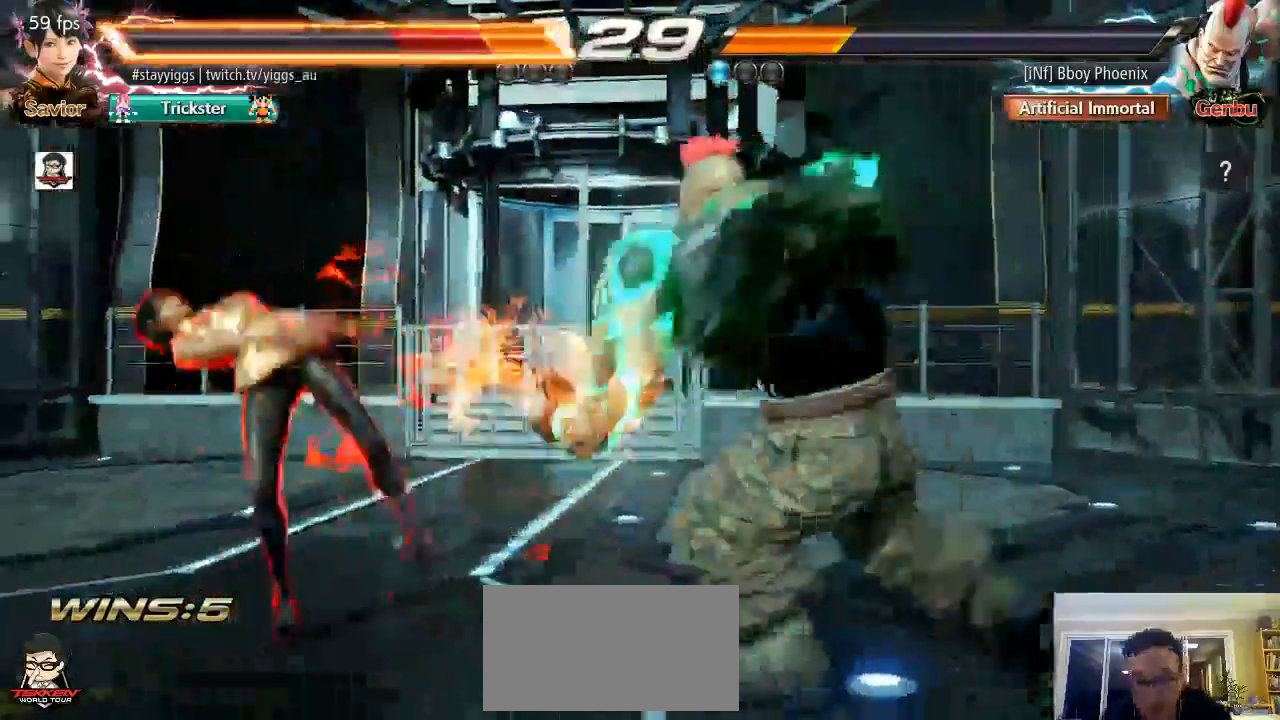
{"dt_ms": 500, "buttons": [], "left_stick": "center", "events": []}
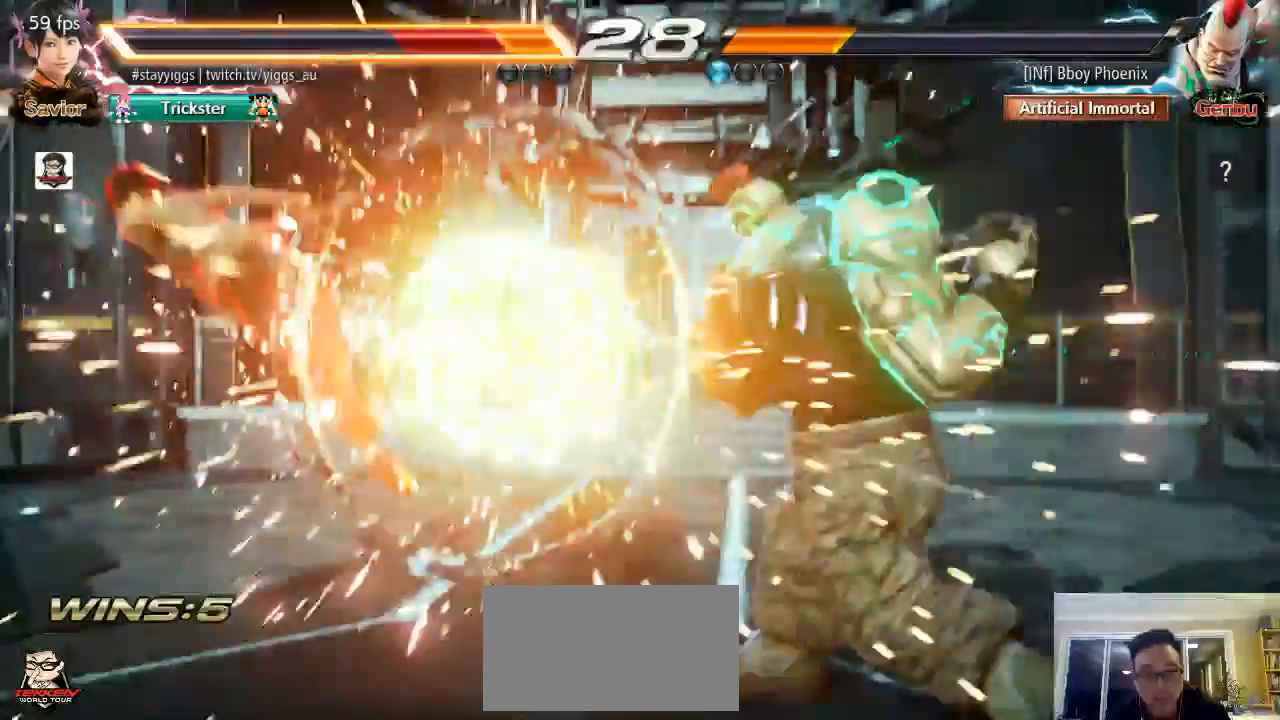
{"dt_ms": 500, "buttons": ["CROSS", "SQUARE", "TRIANGLE"], "left_stick": "center", "events": [[267, "TRIANGLE", "down"], [367, "SQUARE", "down"], [433, "TRIANGLE", "up"], [500, "CROSS", "down"], [500, "TRIANGLE", "down"]]}
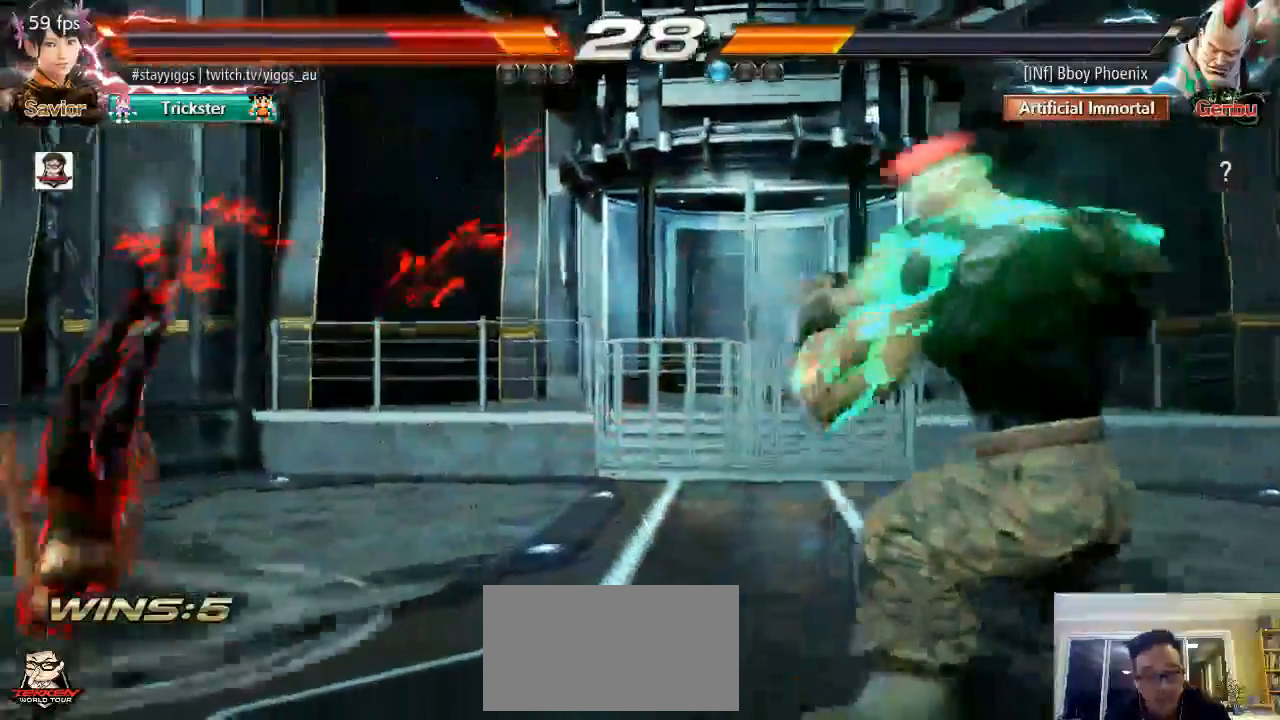
{"dt_ms": 500, "buttons": ["CROSS", "TRIANGLE"], "left_stick": "center", "events": [[67, "SQUARE", "up"], [133, "SQUARE", "down"], [167, "TRIANGLE", "up"], [233, "TRIANGLE", "down"], [267, "SQUARE", "up"], [333, "SQUARE", "down"], [383, "TRIANGLE", "up"], [433, "TRIANGLE", "down"], [500, "SQUARE", "up"]]}
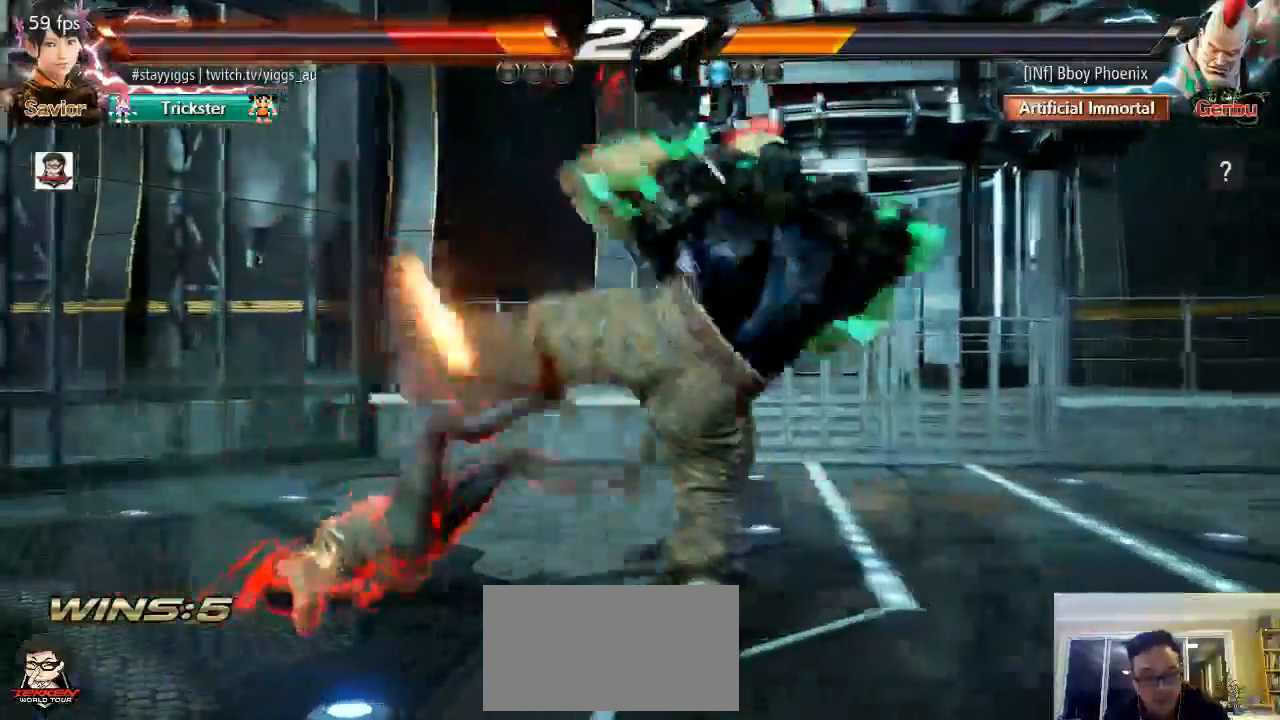
{"dt_ms": 500, "buttons": ["CROSS", "SQUARE", "TRIANGLE"], "left_stick": "center", "events": [[83, "TRIANGLE", "up"], [133, "CROSS", "up"], [333, "SQUARE", "down"], [433, "TRIANGLE", "down"], [467, "CROSS", "down"]]}
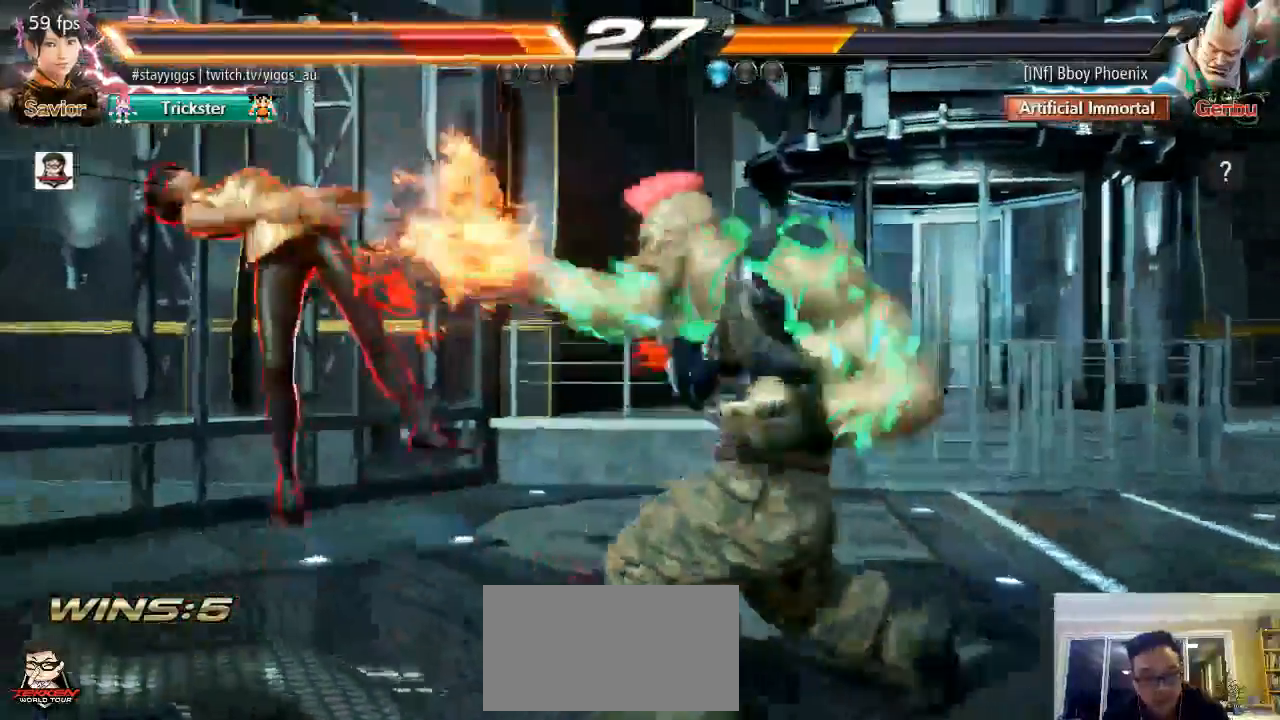
{"dt_ms": 500, "buttons": [], "left_stick": "center", "events": [[17, "SQUARE", "up"], [100, "TRIANGLE", "up"], [150, "CROSS", "up"]]}
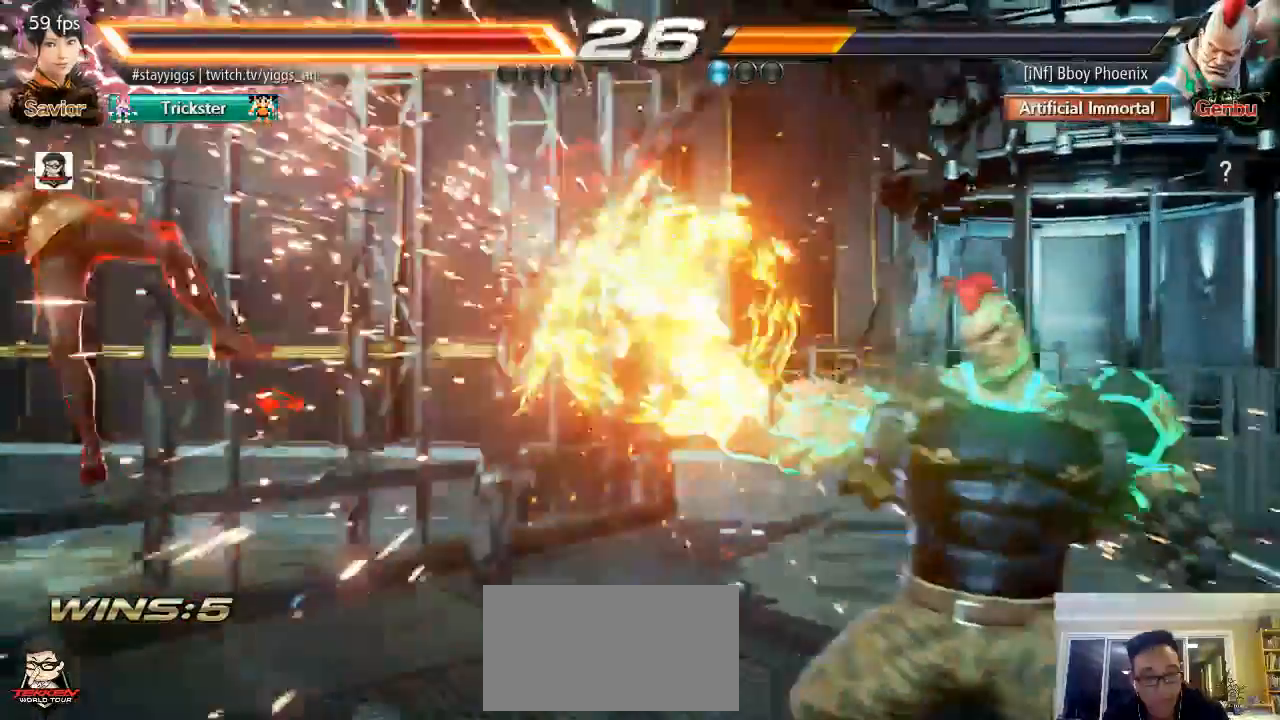
{"dt_ms": 500, "buttons": ["SQUARE", "TRIANGLE"], "left_stick": "center", "events": [[133, "TRIANGLE", "down"], [233, "CROSS", "down"], [233, "SQUARE", "down"], [333, "TRIANGLE", "up"], [400, "TRIANGLE", "down"], [433, "SQUARE", "up"], [467, "CROSS", "up"], [500, "SQUARE", "down"]]}
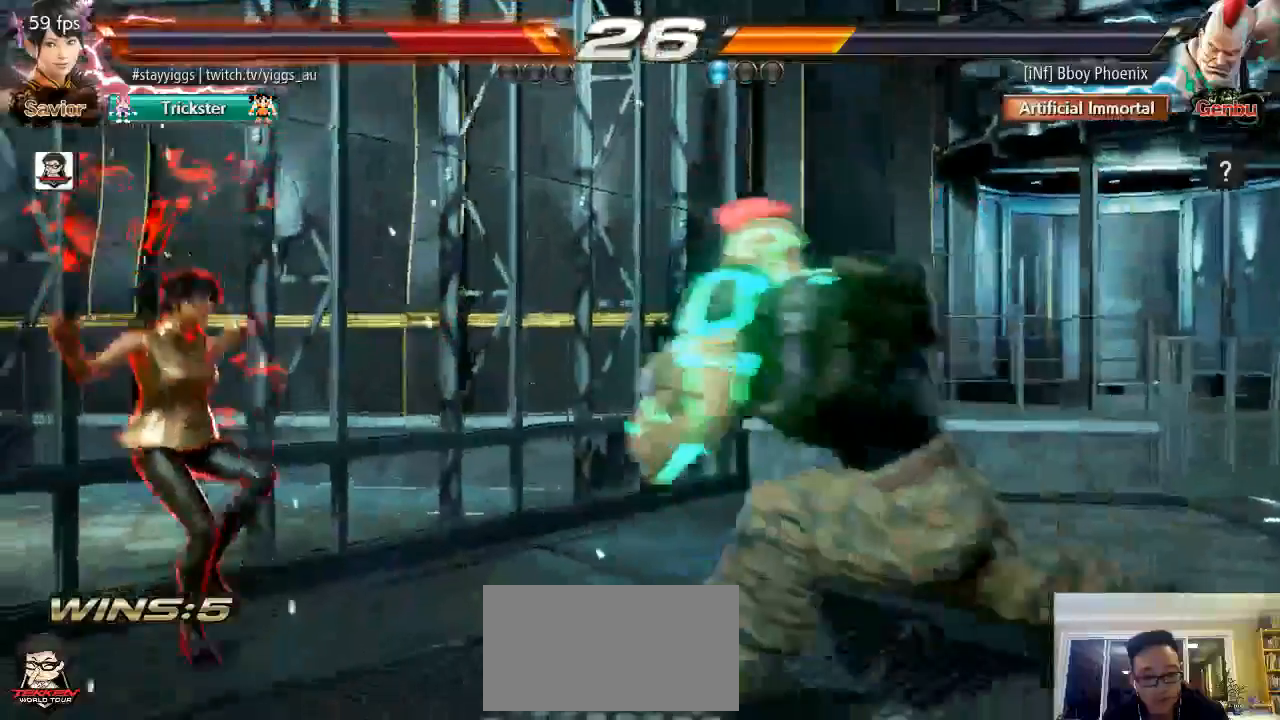
{"dt_ms": 500, "buttons": ["CROSS", "SQUARE"], "left_stick": "center", "events": [[33, "TRIANGLE", "up"], [100, "CROSS", "down"], [133, "TRIANGLE", "down"], [167, "SQUARE", "up"], [267, "SQUARE", "down"], [267, "TRIANGLE", "up"], [300, "CROSS", "up"], [333, "TRIANGLE", "down"], [400, "CROSS", "down"], [400, "SQUARE", "up"], [467, "SQUARE", "down"], [467, "TRIANGLE", "up"]]}
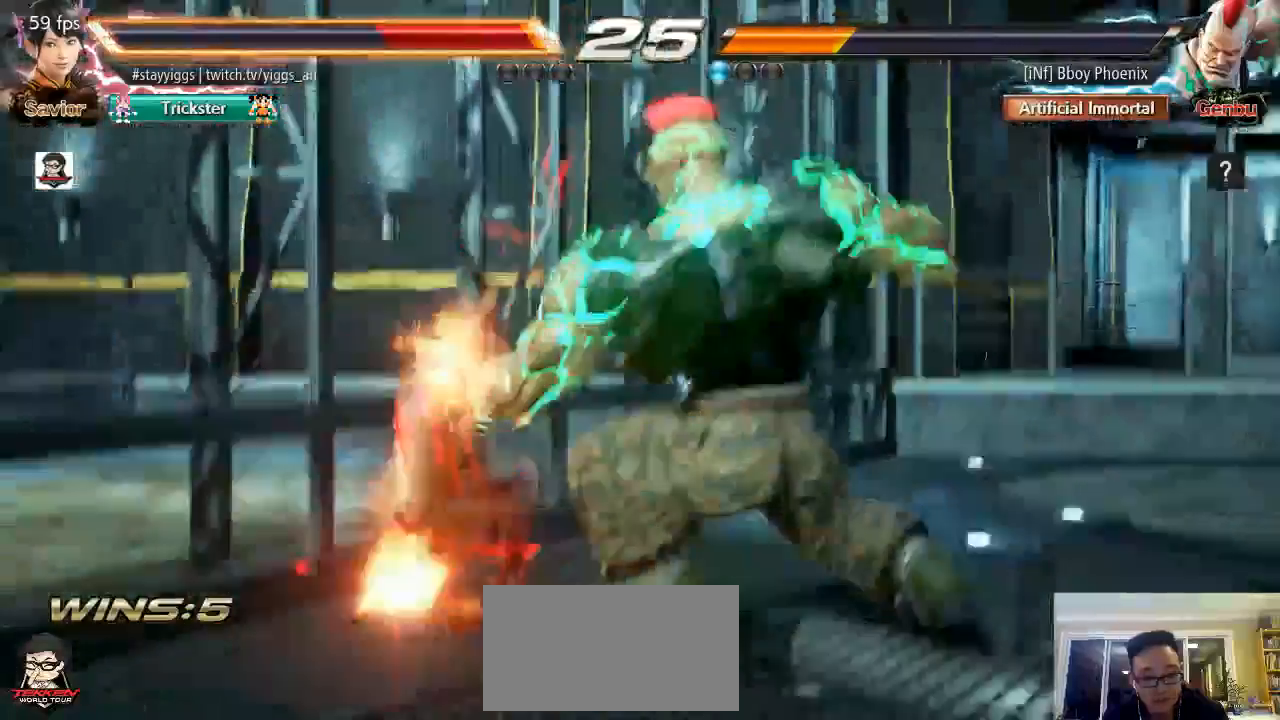
{"dt_ms": 500, "buttons": ["CROSS", "SQUARE", "TRIANGLE"], "left_stick": "center", "events": [[67, "TRIANGLE", "down"], [200, "TRIANGLE", "up"], [250, "TRIANGLE", "down"], [333, "SQUARE", "up"], [400, "SQUARE", "down"], [400, "TRIANGLE", "up"], [500, "TRIANGLE", "down"]]}
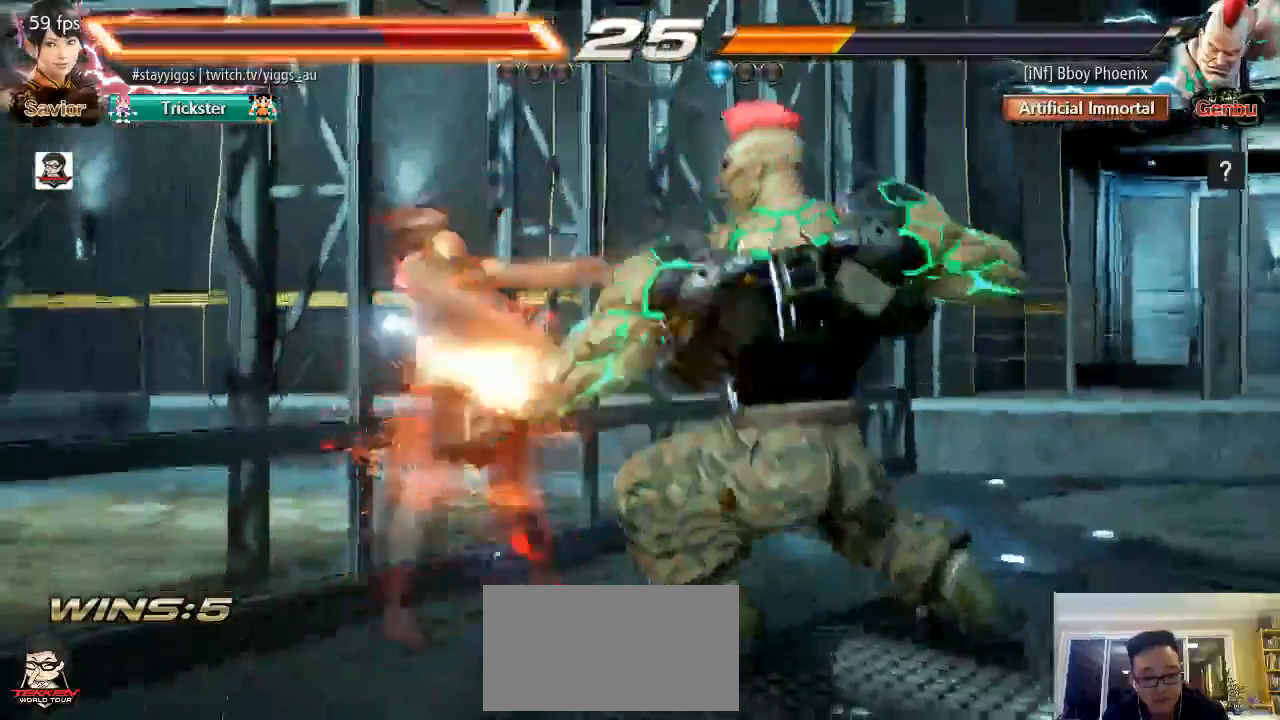
{"dt_ms": 500, "buttons": ["CROSS", "SQUARE"], "left_stick": "center", "events": [[33, "SQUARE", "up"], [100, "SQUARE", "down"], [100, "TRIANGLE", "up"], [167, "TRIANGLE", "down"], [250, "SQUARE", "up"], [300, "SQUARE", "down"], [300, "TRIANGLE", "up"], [367, "CROSS", "up"], [367, "TRIANGLE", "down"], [450, "CROSS", "down"], [500, "TRIANGLE", "up"]]}
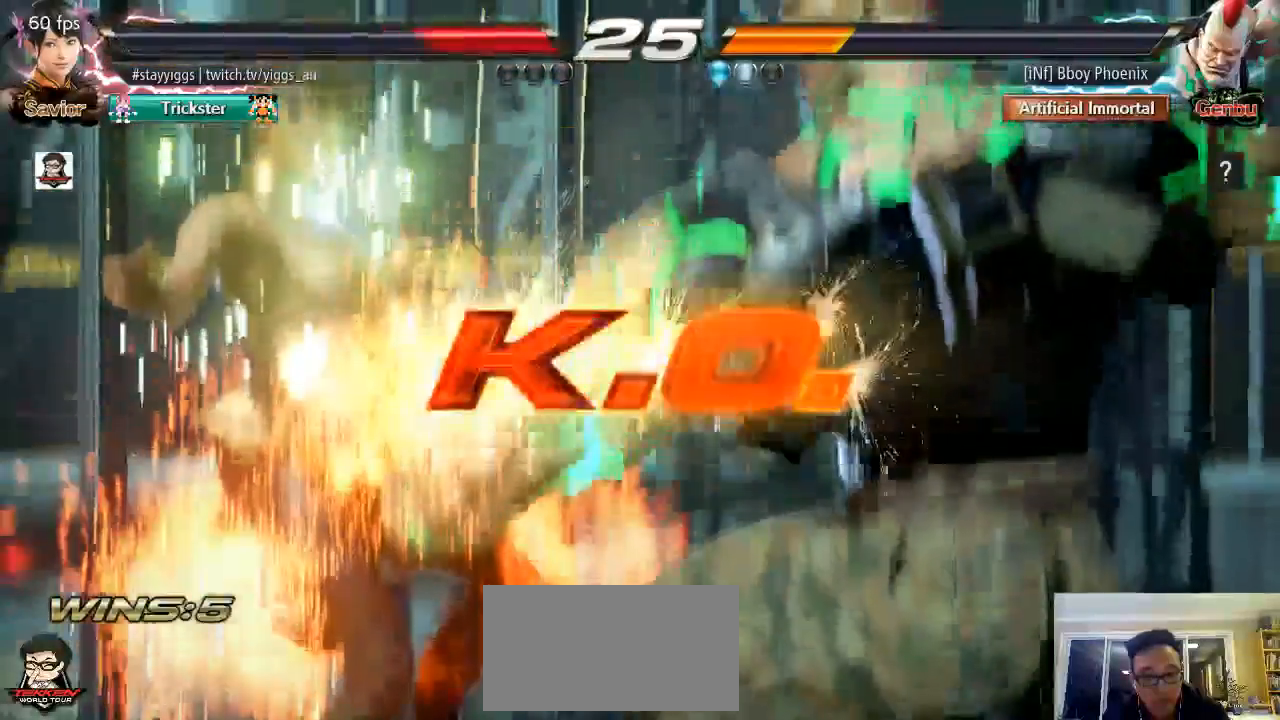
{"dt_ms": 500, "buttons": ["L1"], "left_stick": "center", "events": [[67, "CROSS", "up"], [67, "TRIANGLE", "down"], [117, "SQUARE", "up"], [167, "TRIANGLE", "up"], [500, "L1", "down"]]}
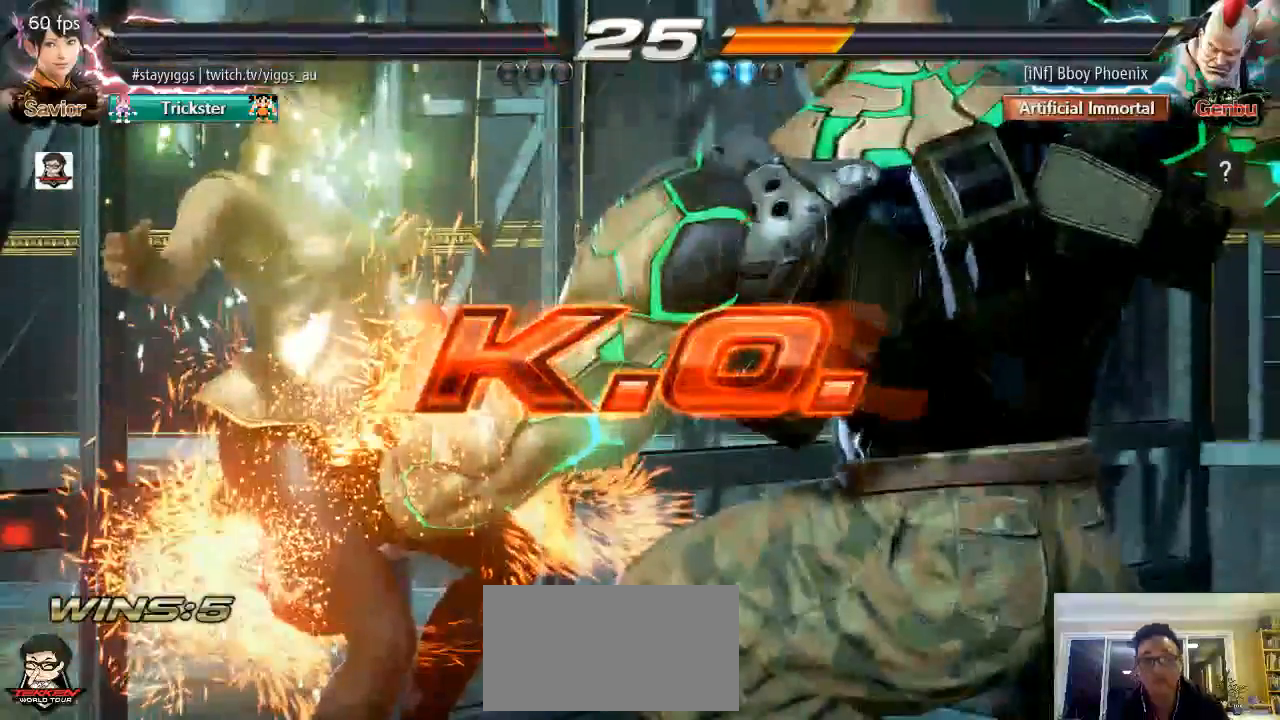
{"dt_ms": 500, "buttons": ["L1"], "left_stick": "center", "events": [[50, "left_stick", "down-right"], [467, "left_stick", "center"]]}
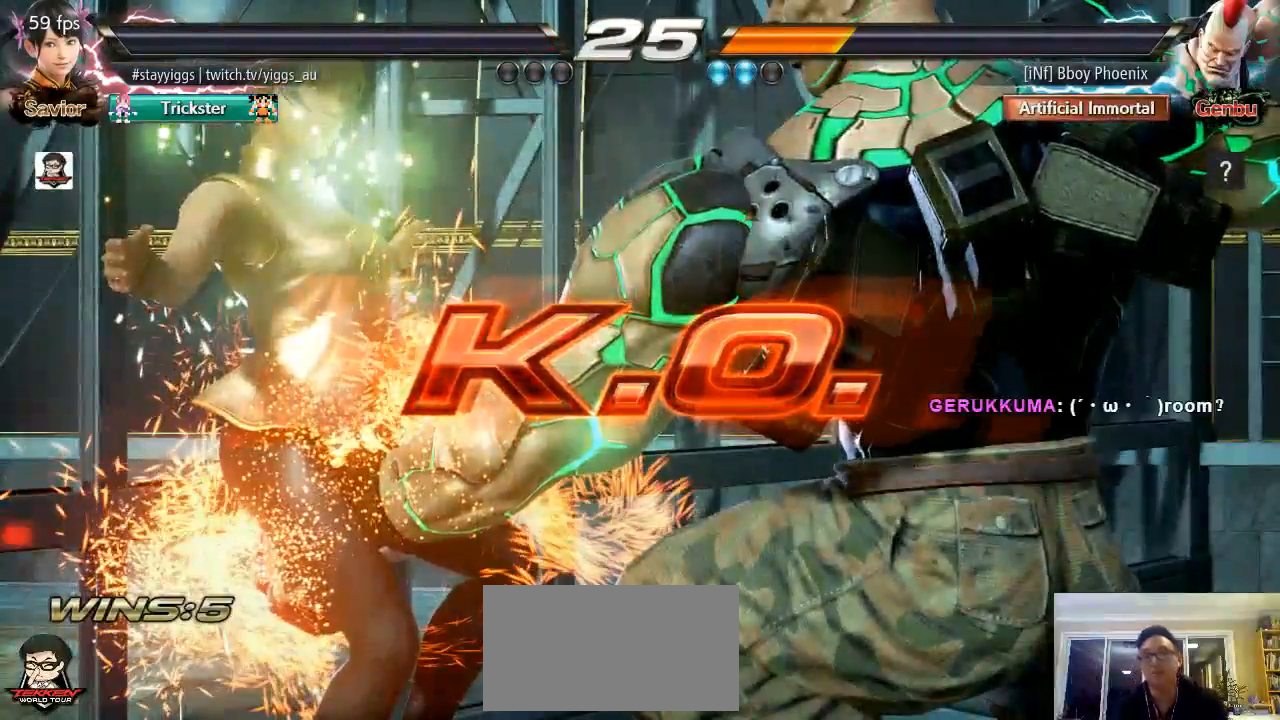
{"dt_ms": 500, "buttons": ["L1"], "left_stick": "down-right", "events": [[267, "left_stick", "right"], [333, "left_stick", "down-right"]]}
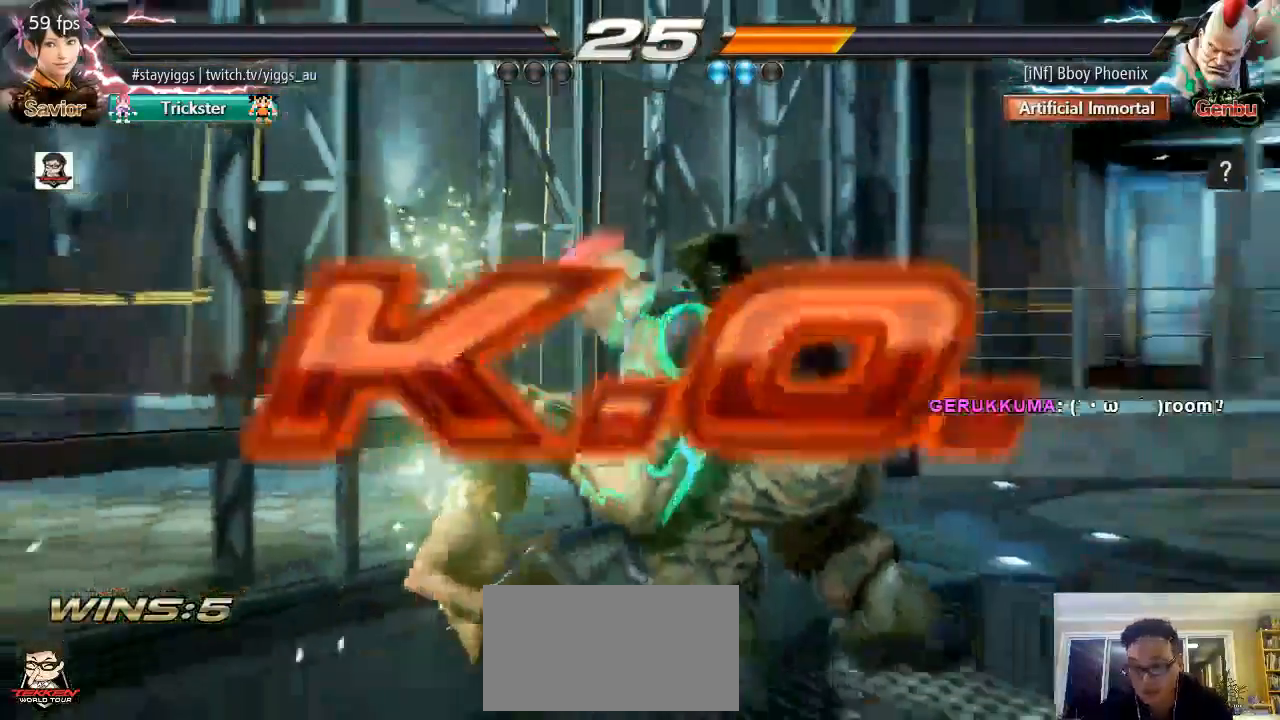
{"dt_ms": 500, "buttons": ["L1"], "left_stick": "center", "events": [[117, "left_stick", "center"]]}
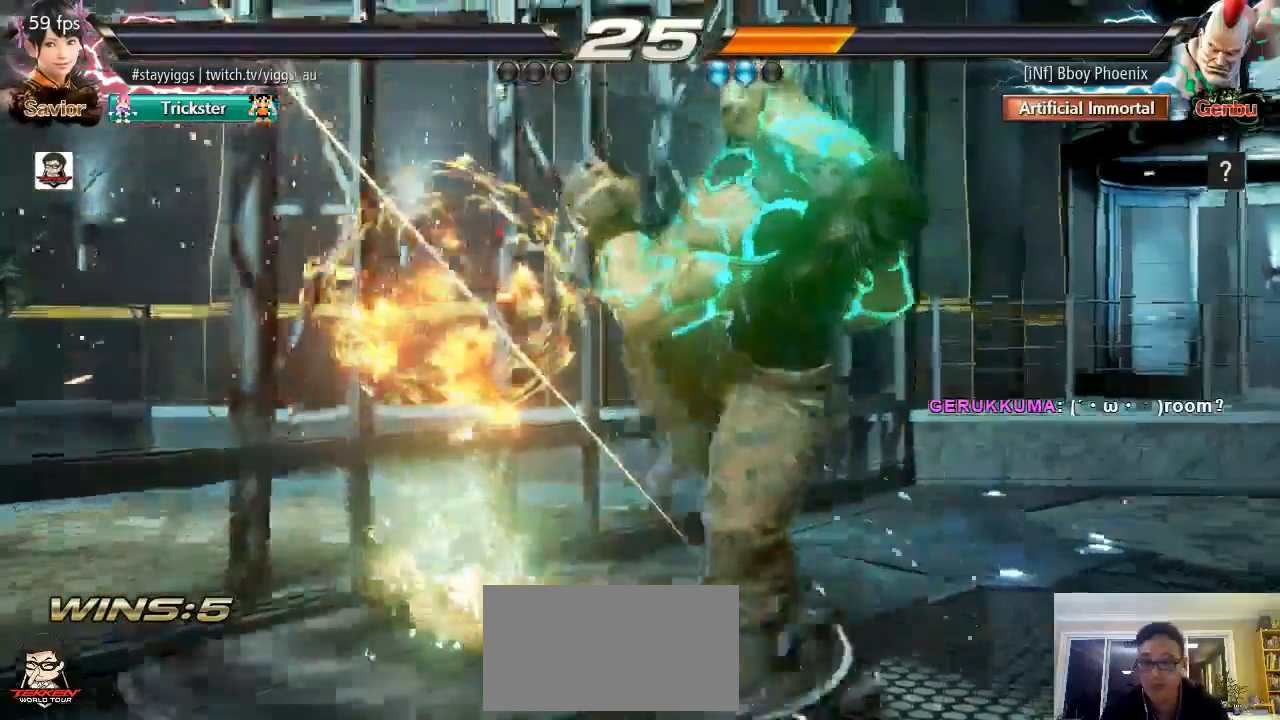
{"dt_ms": 1000, "buttons": [], "left_stick": "center", "events": [[150, "left_stick", "up"], [233, "left_stick", "center"], [333, "L1", "up"], [433, "L1", "down"], [633, "L1", "up"], [633, "left_stick", "down"], [867, "left_stick", "center"]]}
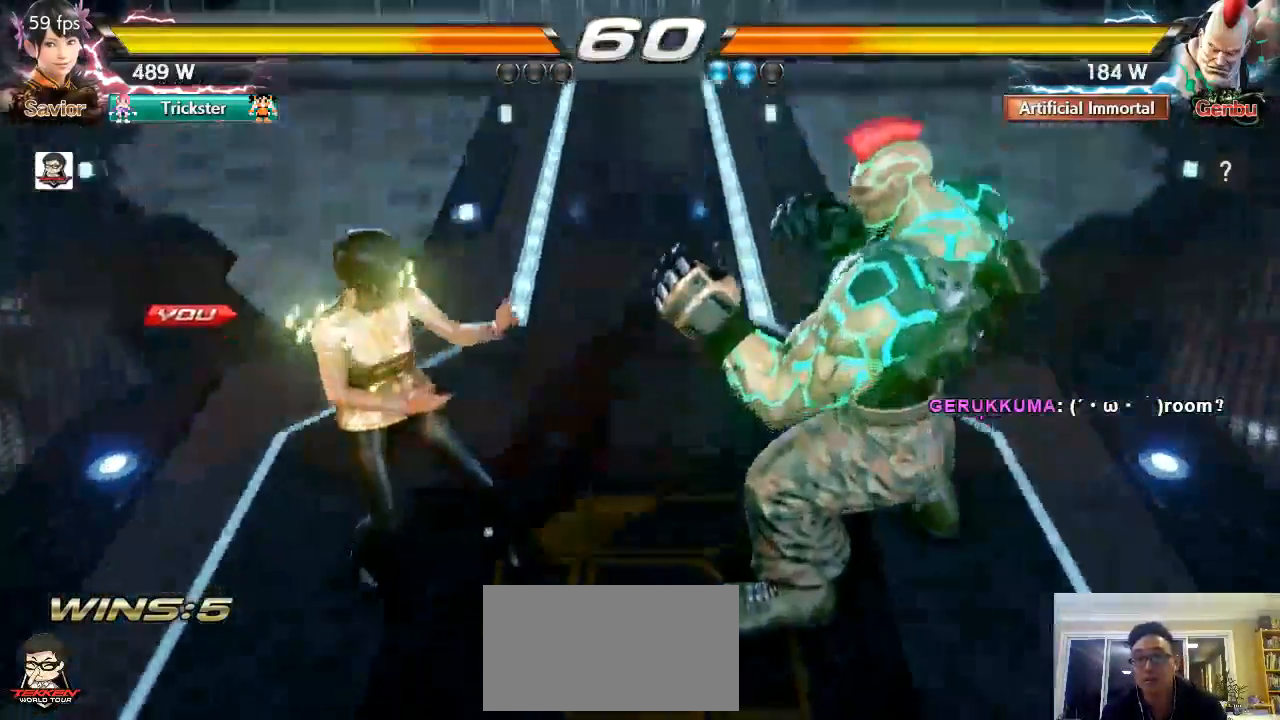
{"dt_ms": 500, "buttons": [], "left_stick": "center", "events": []}
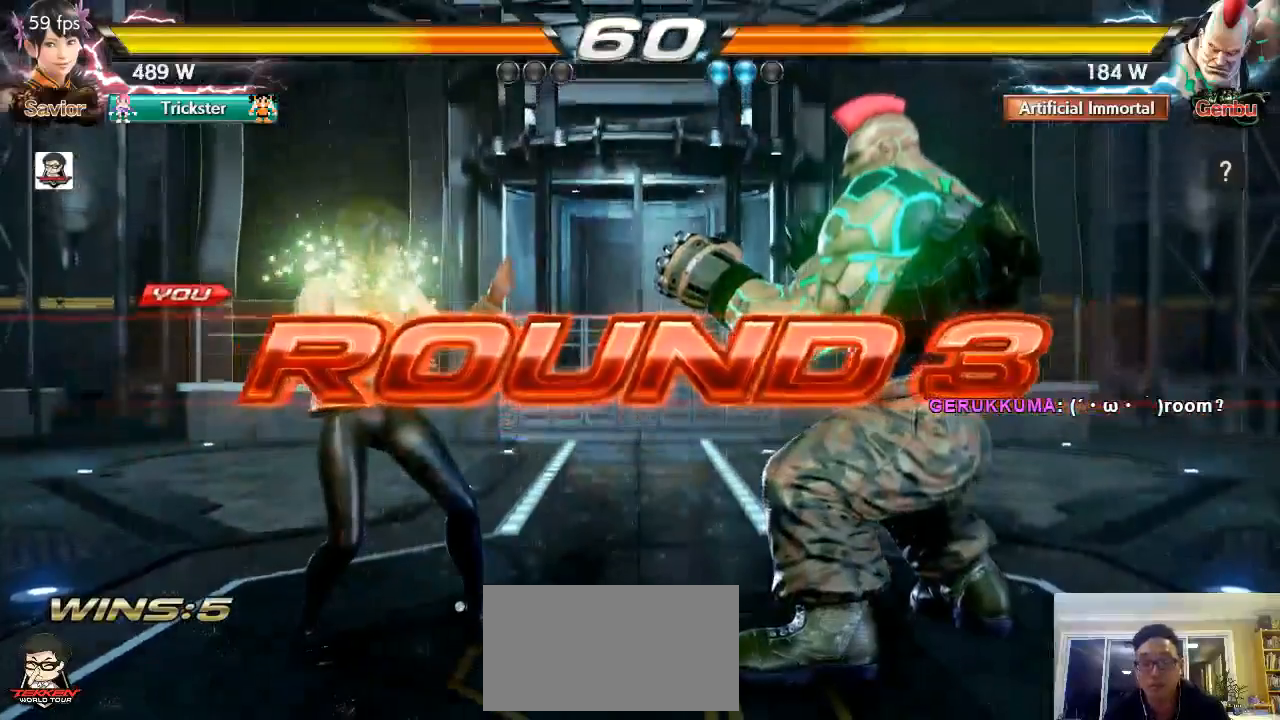
{"dt_ms": 500, "buttons": [], "left_stick": "center", "events": []}
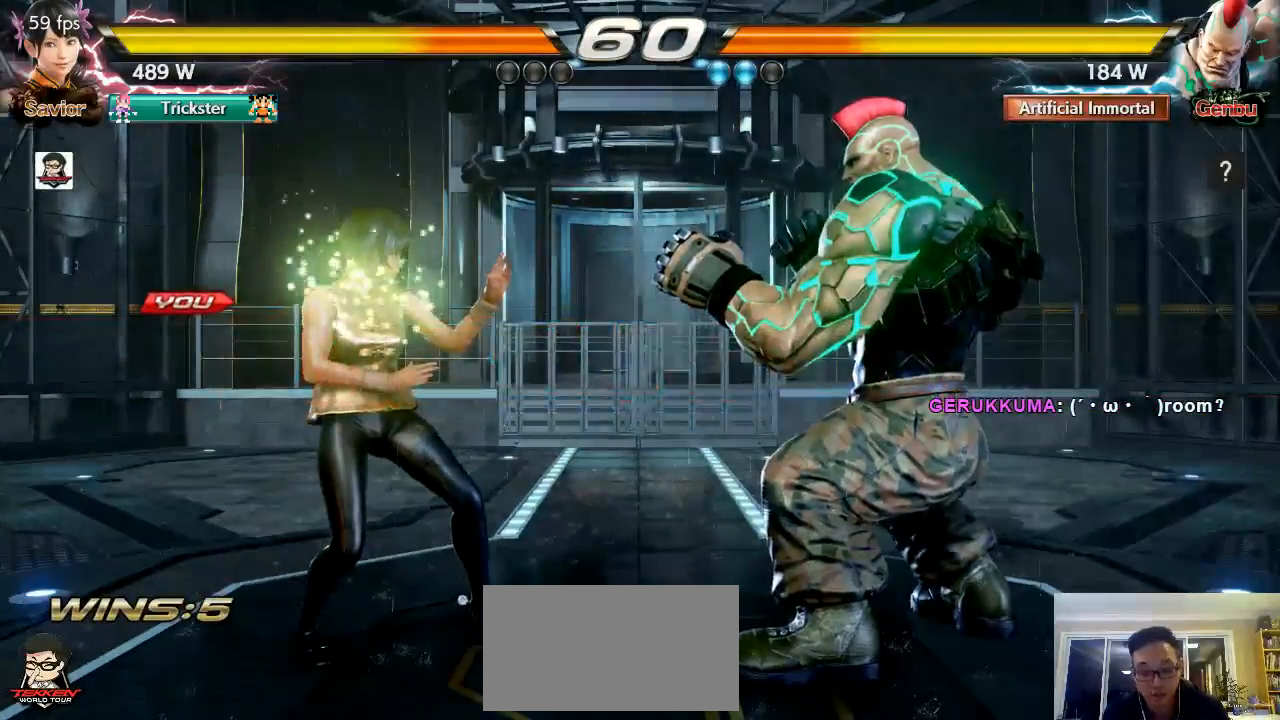
{"dt_ms": 500, "buttons": [], "left_stick": "center", "events": []}
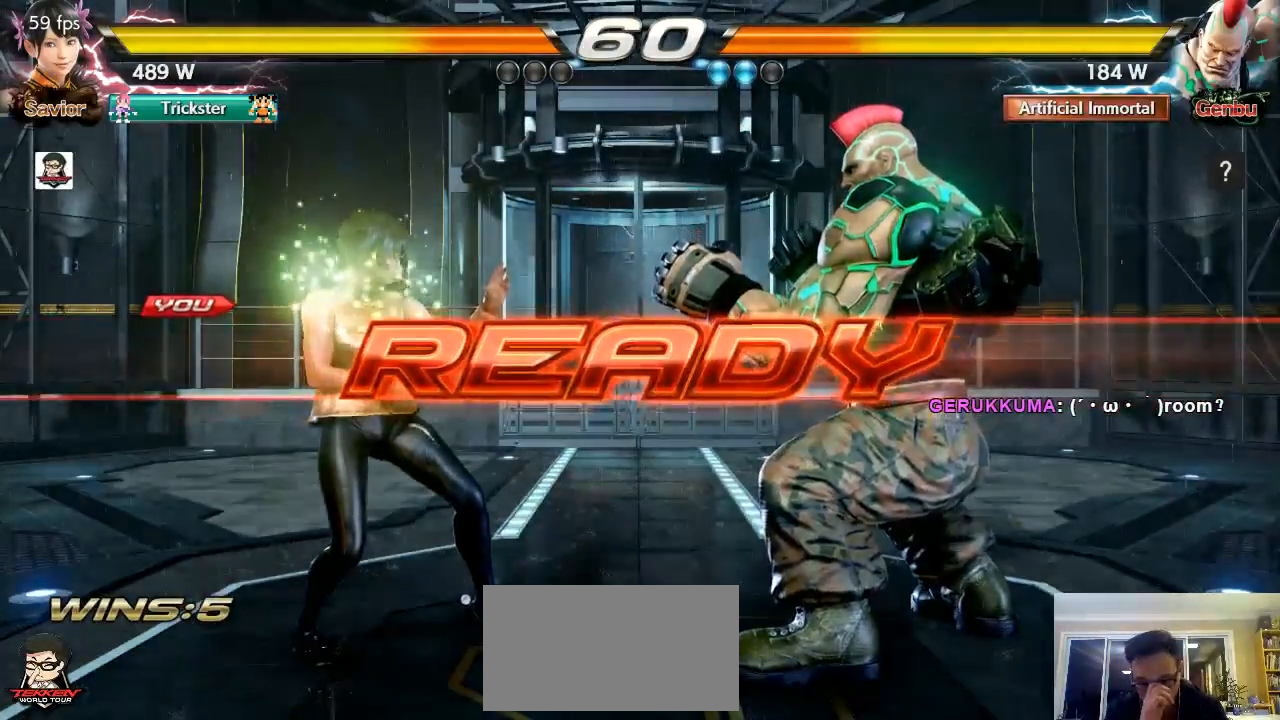
{"dt_ms": 500, "buttons": [], "left_stick": "center", "events": []}
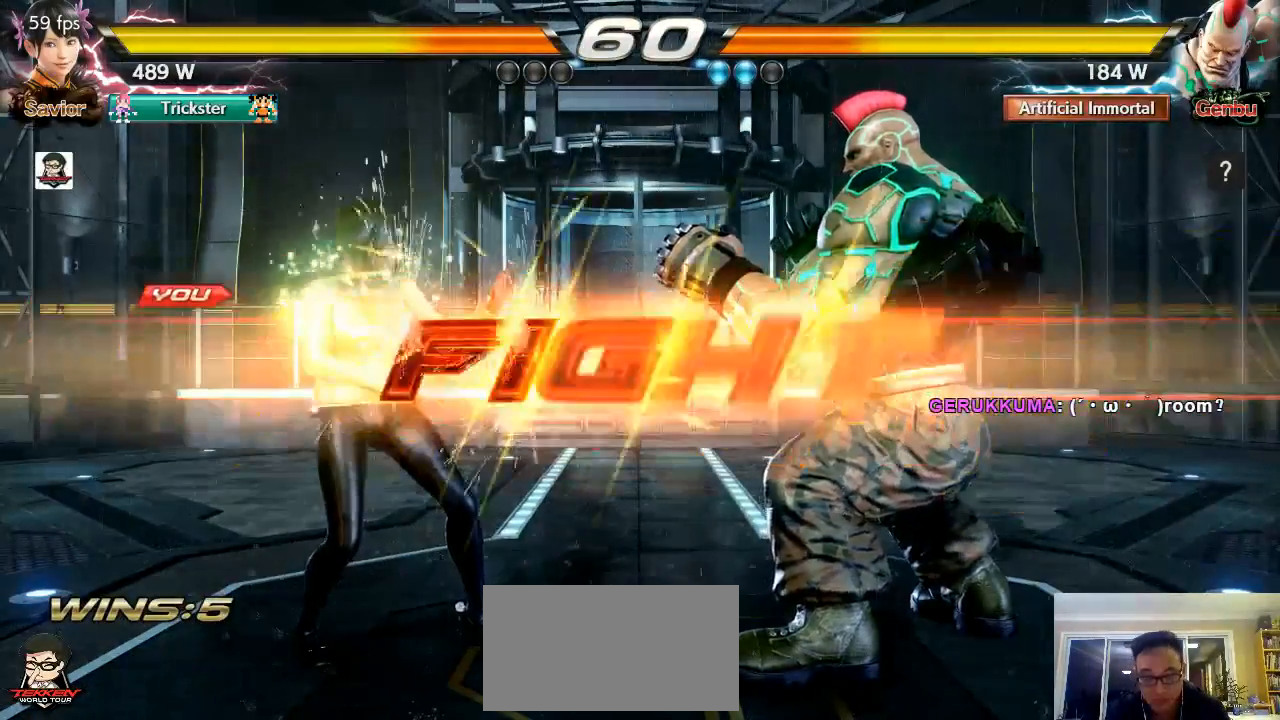
{"dt_ms": 500, "buttons": [], "left_stick": "center", "events": [[417, "left_stick", "up"], [500, "left_stick", "center"]]}
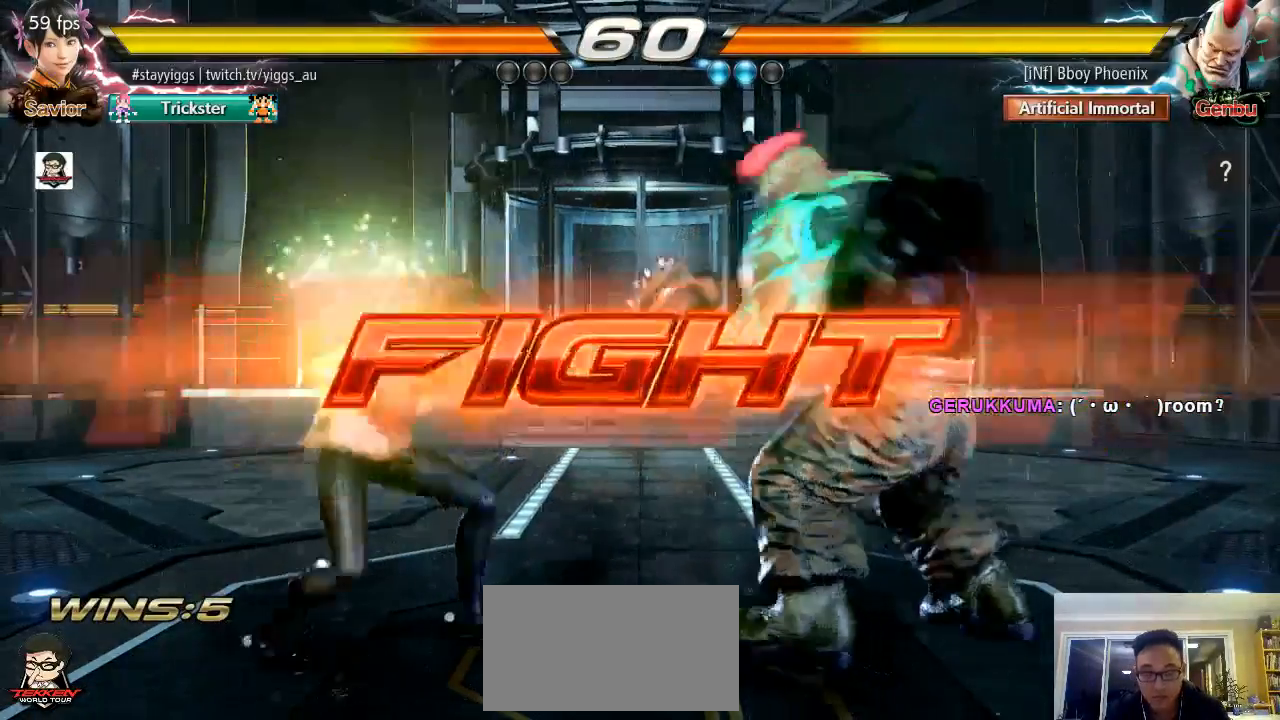
{"dt_ms": 500, "buttons": [], "left_stick": "center", "events": [[100, "left_stick", "up"], [233, "TRIANGLE", "down"], [233, "left_stick", "down-right"], [267, "SQUARE", "down"], [367, "TRIANGLE", "up"], [433, "SQUARE", "up"], [433, "left_stick", "center"]]}
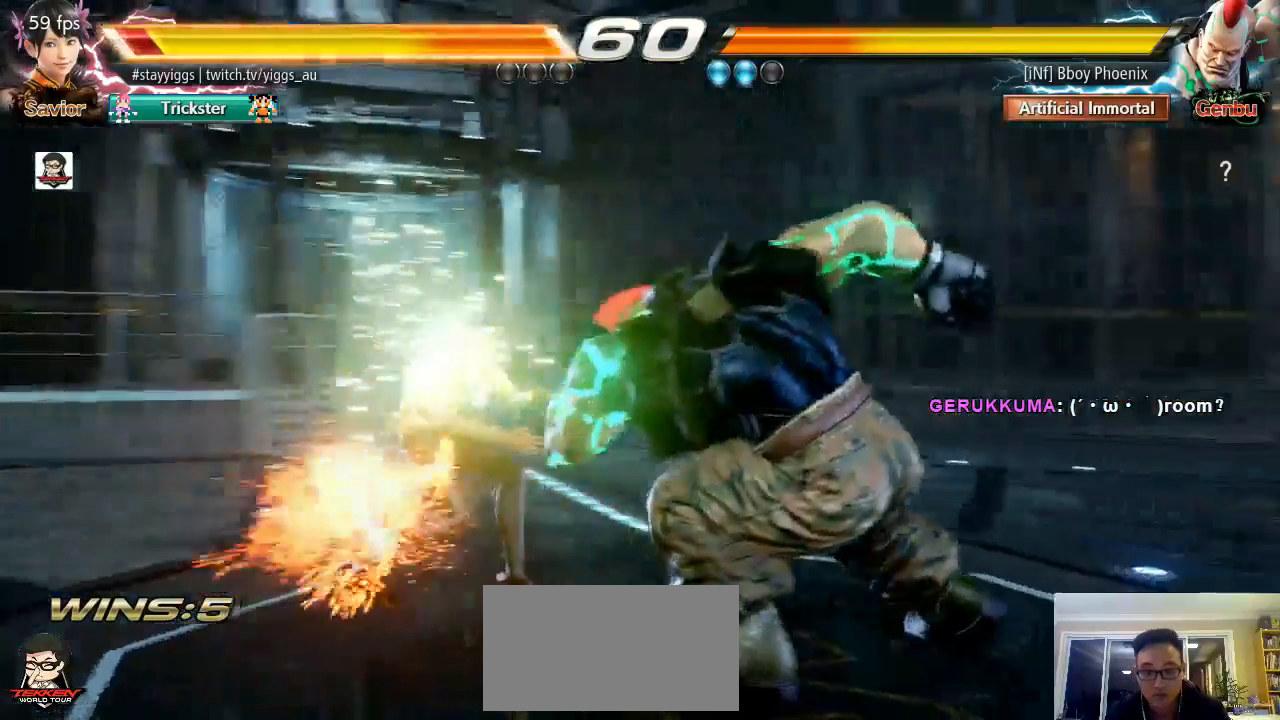
{"dt_ms": 500, "buttons": [], "left_stick": "left", "events": [[233, "left_stick", "down-left"], [467, "left_stick", "left"]]}